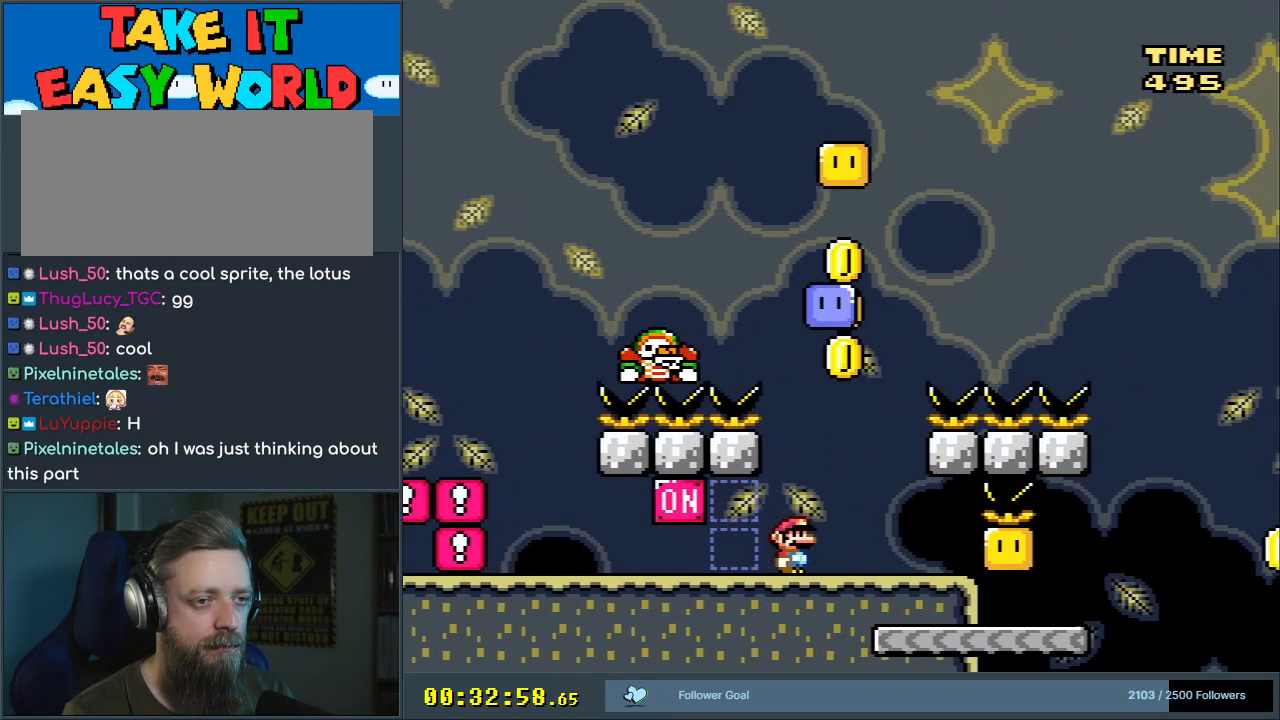
Gameplay with a controller (Nintendo layout); each line is a JSON object with the inputs held at the frame after it. "events" lists button and stick changes between this image and that frame as [ms after this image, input, new state], when the widget could be followed in between. Not read: L3 R3.
{"buttons": ["Y"], "events": []}
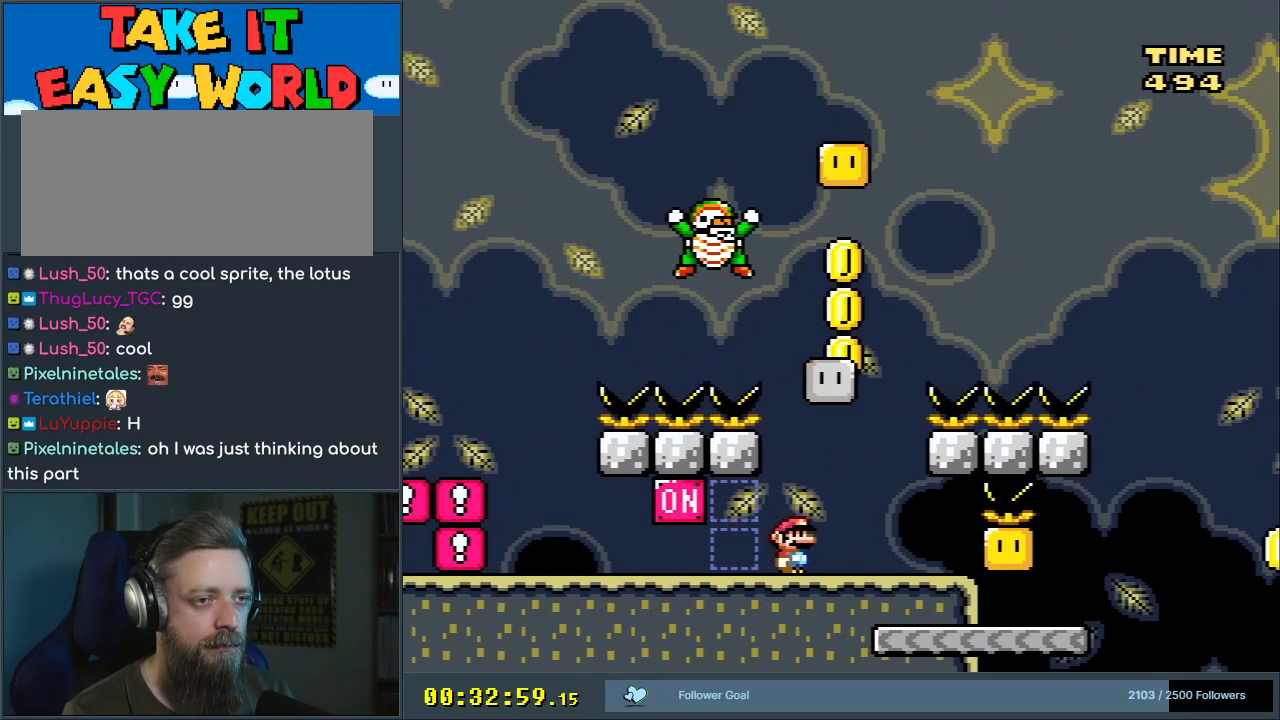
{"buttons": ["Y", "DPAD_RIGHT"], "events": [[200, "DPAD_RIGHT", "down"], [267, "Y", "up"], [433, "Y", "down"]]}
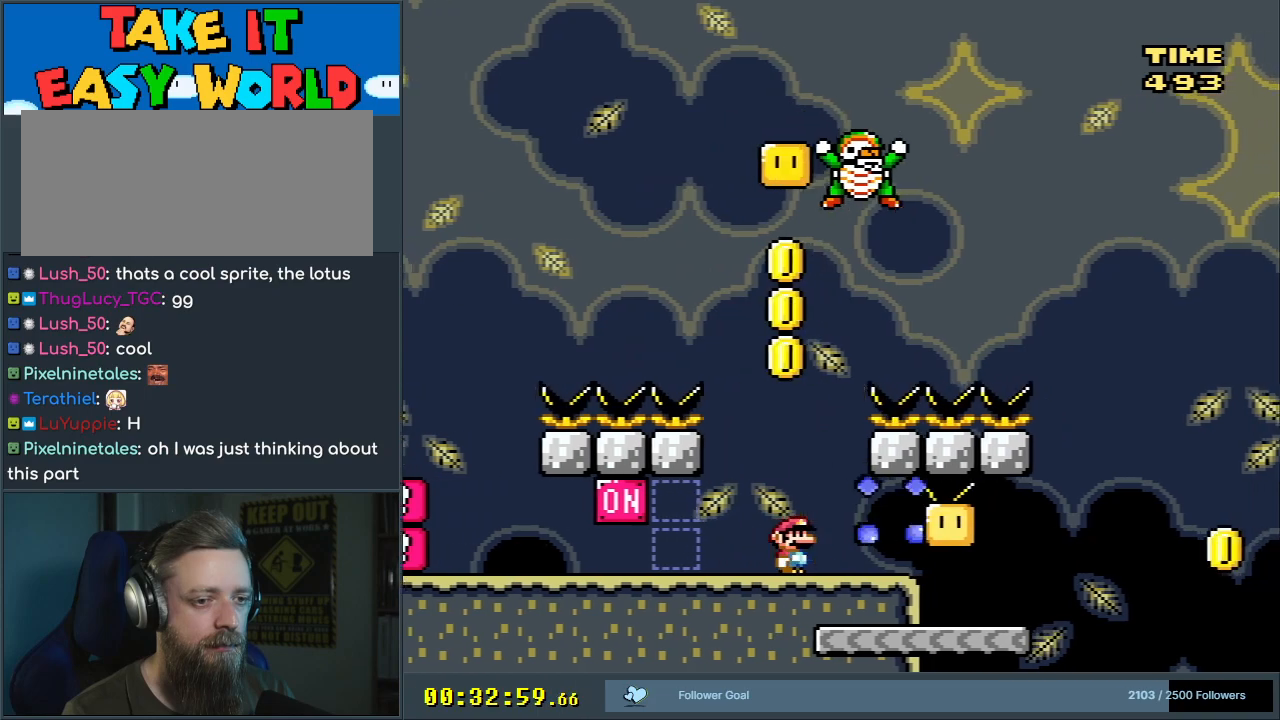
{"buttons": ["Y", "DPAD_RIGHT"], "events": [[250, "DPAD_RIGHT", "up"], [267, "DPAD_UP", "down"], [283, "DPAD_LEFT", "down"], [283, "DPAD_UP", "up"], [383, "DPAD_LEFT", "up"], [383, "DPAD_UP", "down"], [417, "DPAD_RIGHT", "down"], [417, "DPAD_UP", "up"]]}
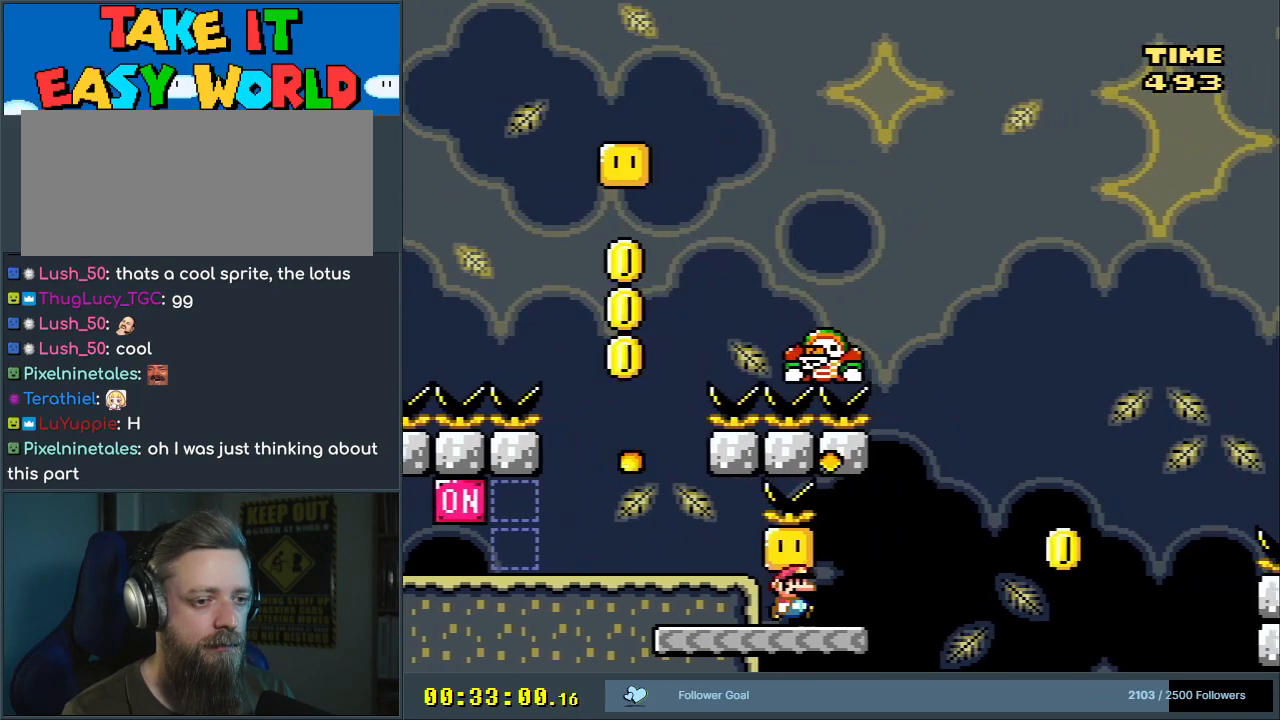
{"buttons": ["B", "Y"], "events": [[233, "B", "down"], [433, "DPAD_RIGHT", "up"]]}
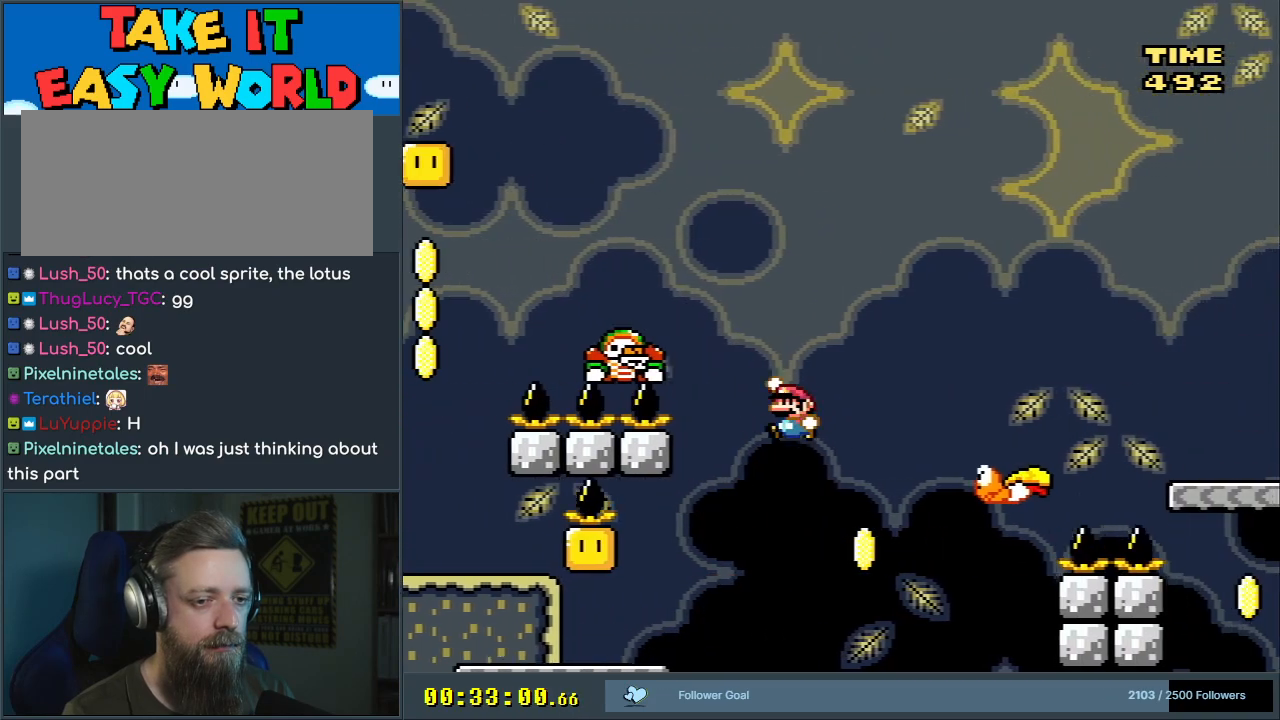
{"buttons": ["B", "Y", "DPAD_RIGHT"], "events": [[17, "DPAD_LEFT", "down"], [67, "B", "up"], [150, "DPAD_LEFT", "up"], [150, "DPAD_UP", "down"], [183, "DPAD_RIGHT", "down"], [183, "DPAD_UP", "up"], [250, "B", "down"]]}
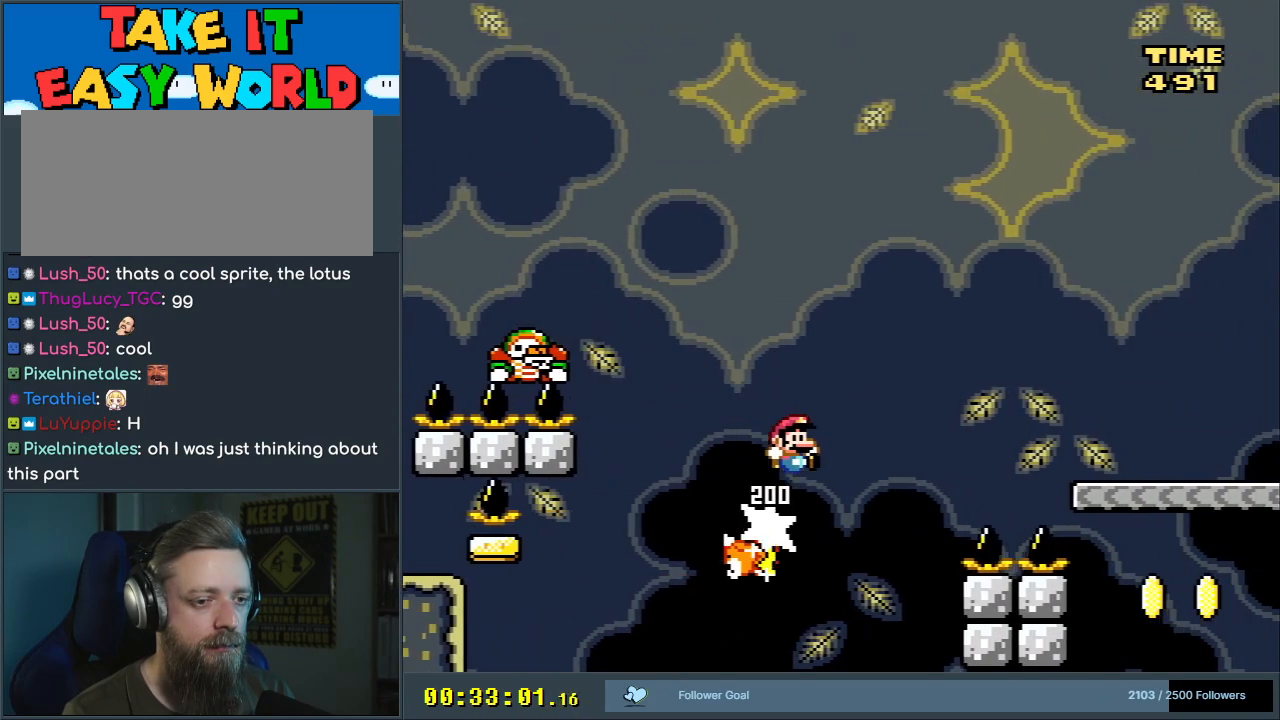
{"buttons": ["B", "Y"], "events": [[500, "DPAD_RIGHT", "up"]]}
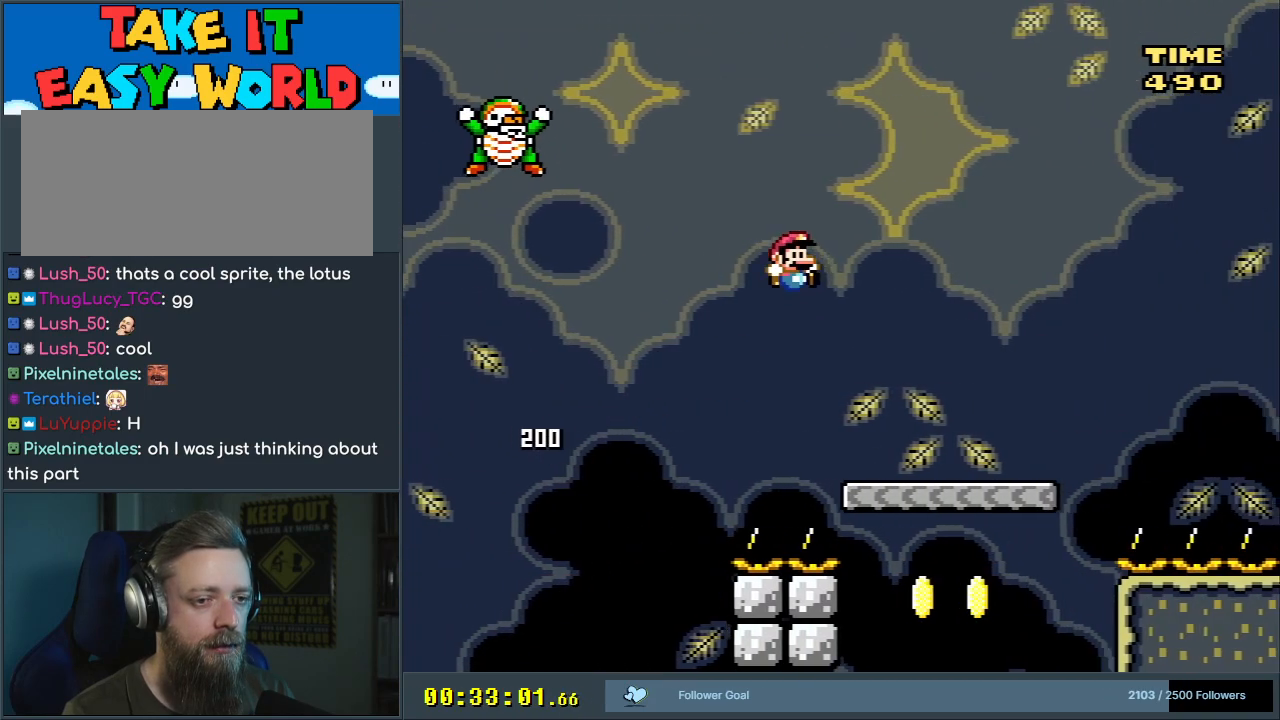
{"buttons": ["Y"], "events": [[200, "DPAD_LEFT", "down"], [250, "B", "up"], [333, "DPAD_LEFT", "up"]]}
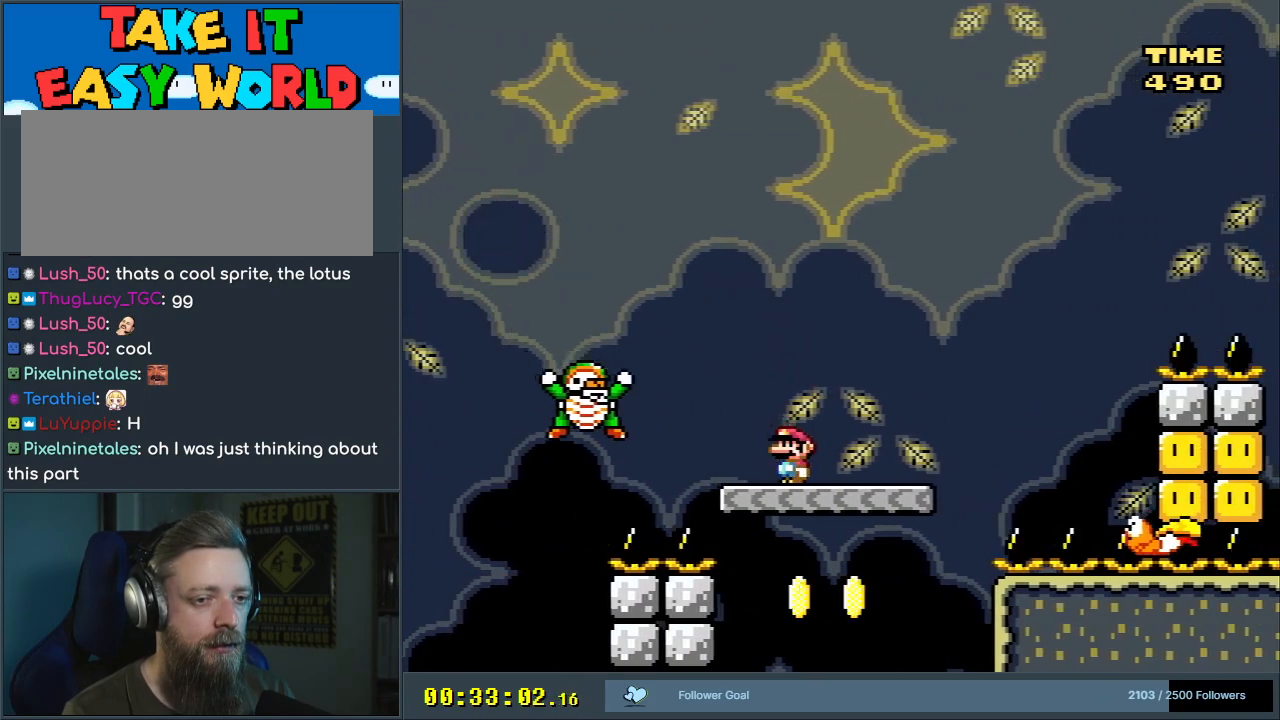
{"buttons": ["B", "Y"], "events": [[117, "B", "down"]]}
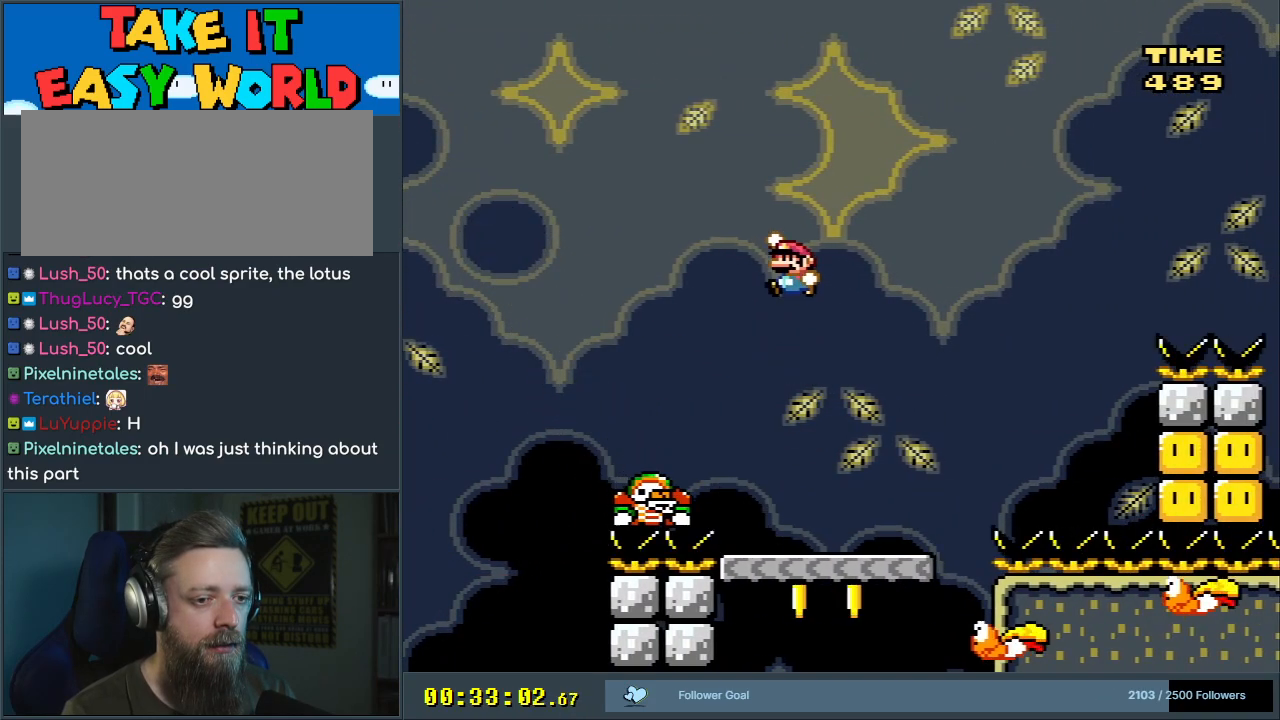
{"buttons": ["B", "Y"], "events": [[50, "B", "up"], [233, "B", "down"]]}
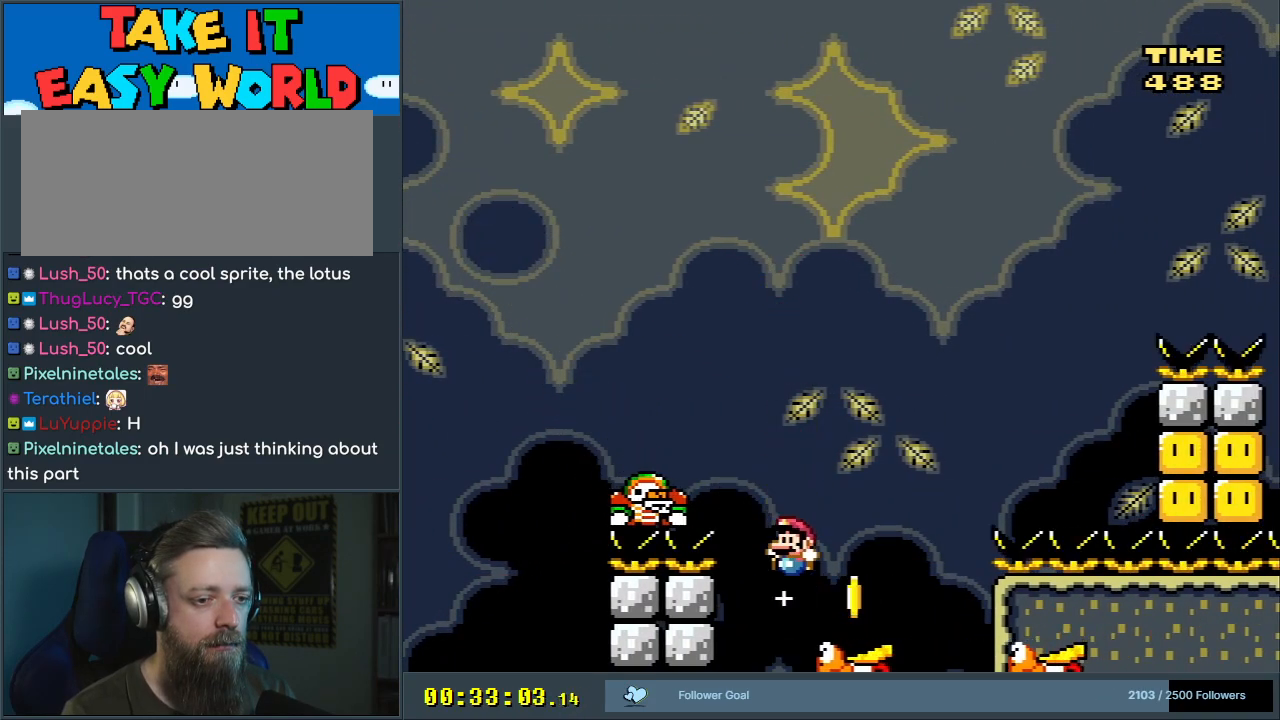
{"buttons": ["B", "Y"], "events": [[300, "DPAD_RIGHT", "down"], [433, "DPAD_RIGHT", "up"]]}
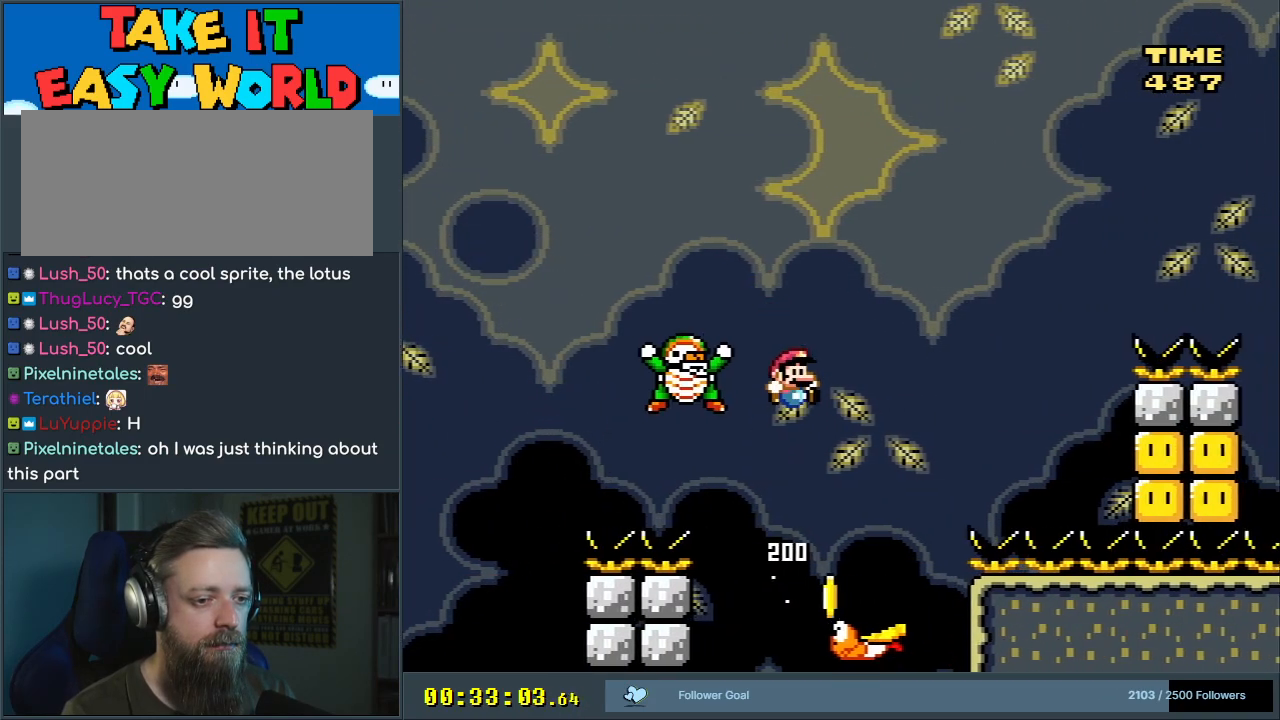
{"buttons": ["B", "Y", "DPAD_RIGHT"], "events": [[67, "DPAD_LEFT", "down"], [167, "B", "up"], [317, "B", "down"], [317, "DPAD_LEFT", "up"], [367, "DPAD_RIGHT", "down"]]}
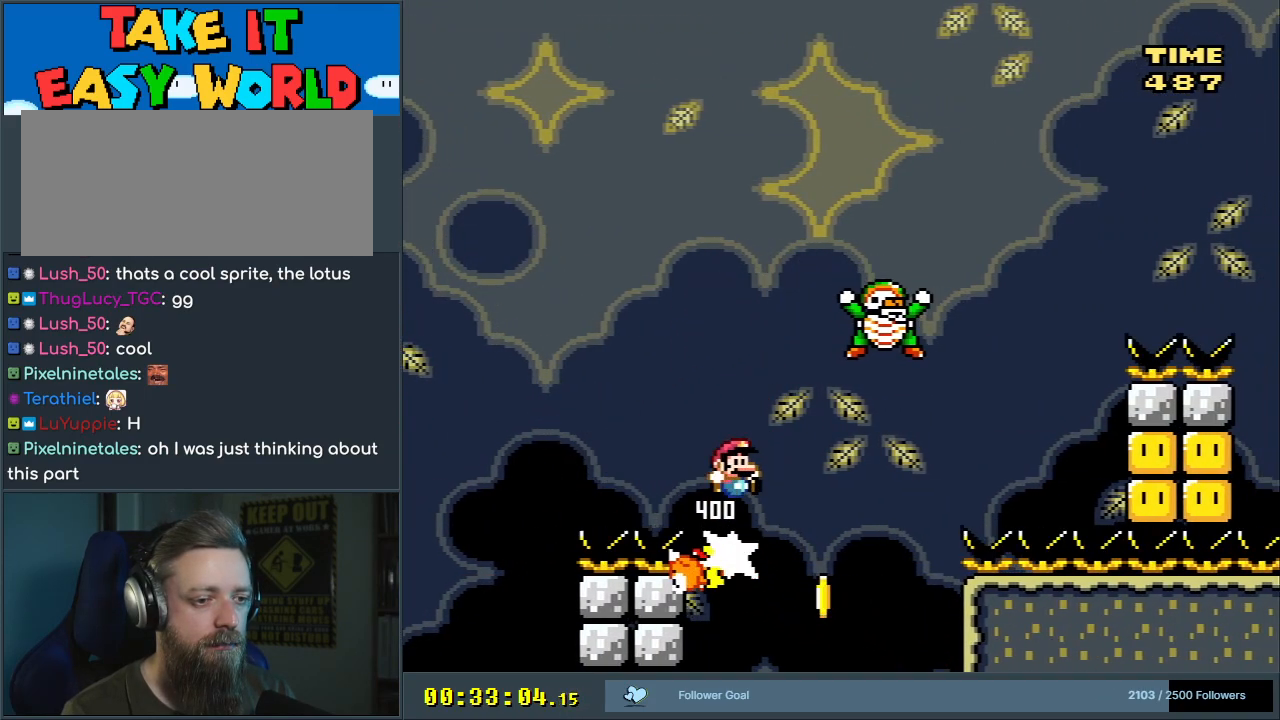
{"buttons": ["B", "Y", "DPAD_RIGHT"], "events": []}
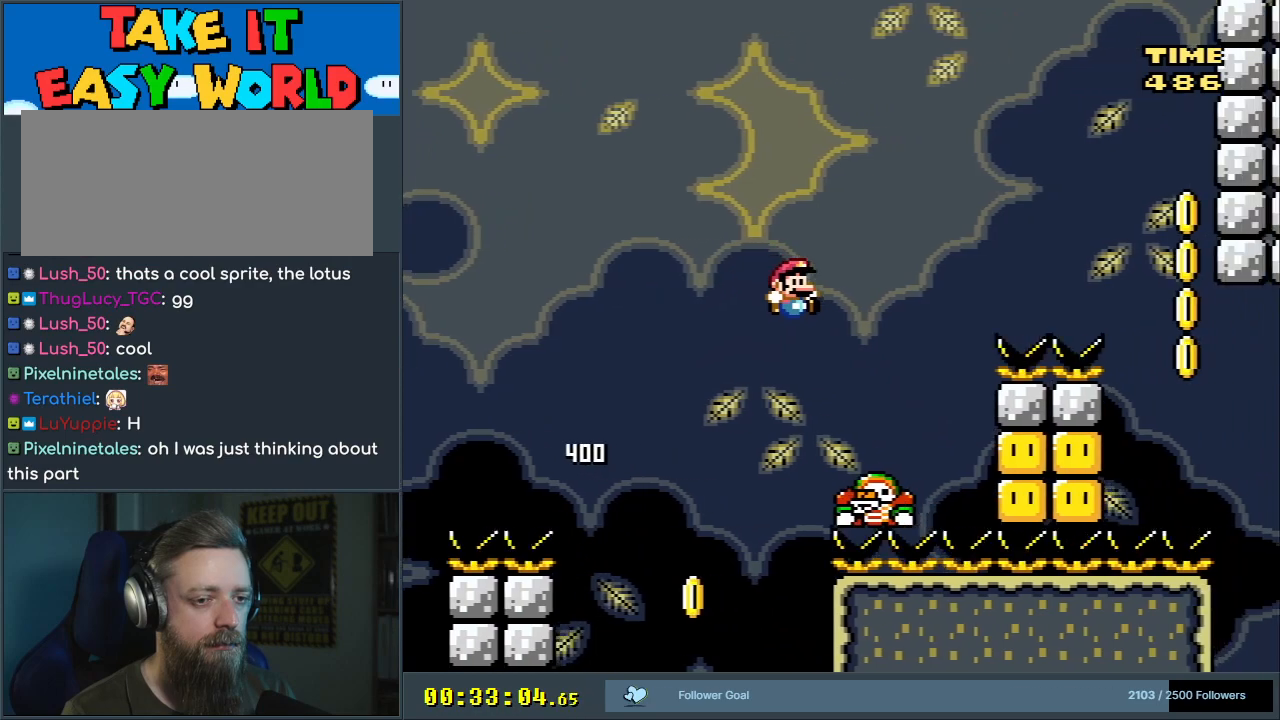
{"buttons": ["B", "Y"], "events": [[117, "DPAD_RIGHT", "up"], [183, "DPAD_LEFT", "down"], [383, "DPAD_LEFT", "up"]]}
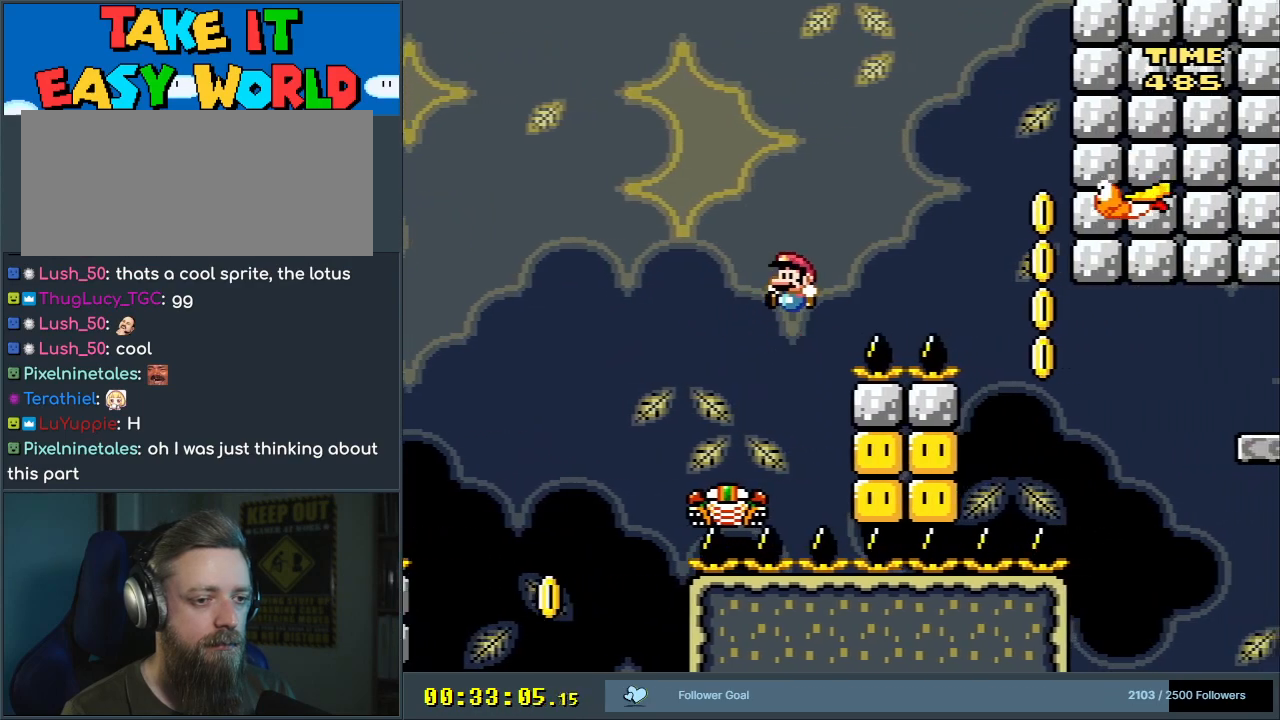
{"buttons": ["B", "Y"], "events": [[83, "DPAD_LEFT", "down"], [250, "DPAD_LEFT", "up"], [283, "DPAD_LEFT", "down"], [433, "DPAD_LEFT", "up"]]}
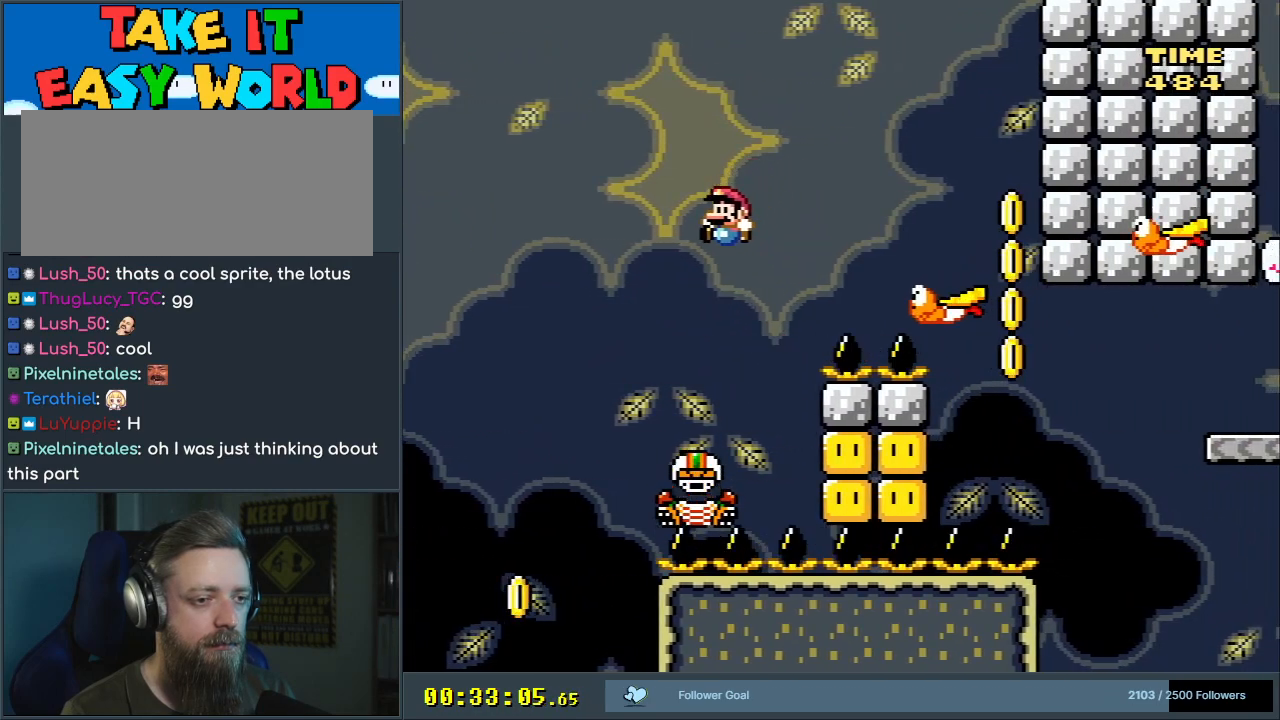
{"buttons": ["Y"], "events": [[67, "B", "up"], [133, "DPAD_RIGHT", "down"], [167, "B", "down"], [267, "DPAD_RIGHT", "up"], [383, "DPAD_LEFT", "down"], [483, "B", "up"], [483, "DPAD_LEFT", "up"]]}
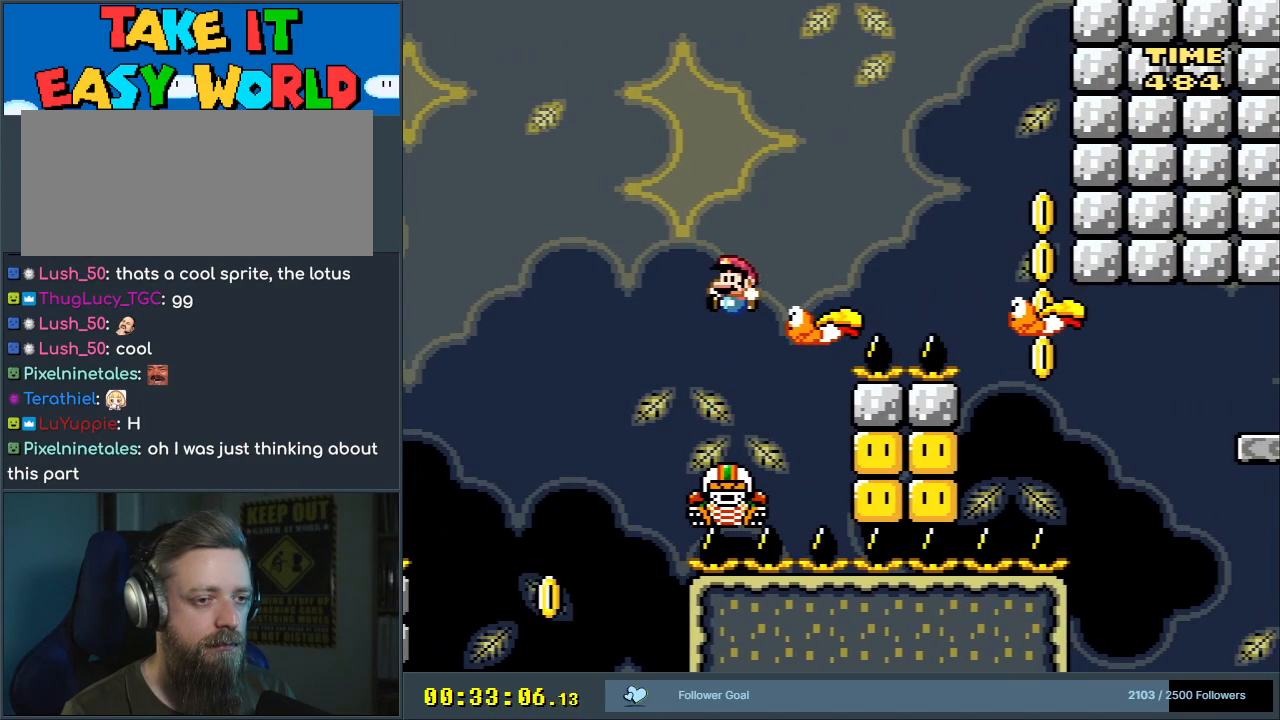
{"buttons": ["B", "Y"], "events": [[67, "DPAD_RIGHT", "down"], [133, "B", "down"], [267, "DPAD_RIGHT", "up"]]}
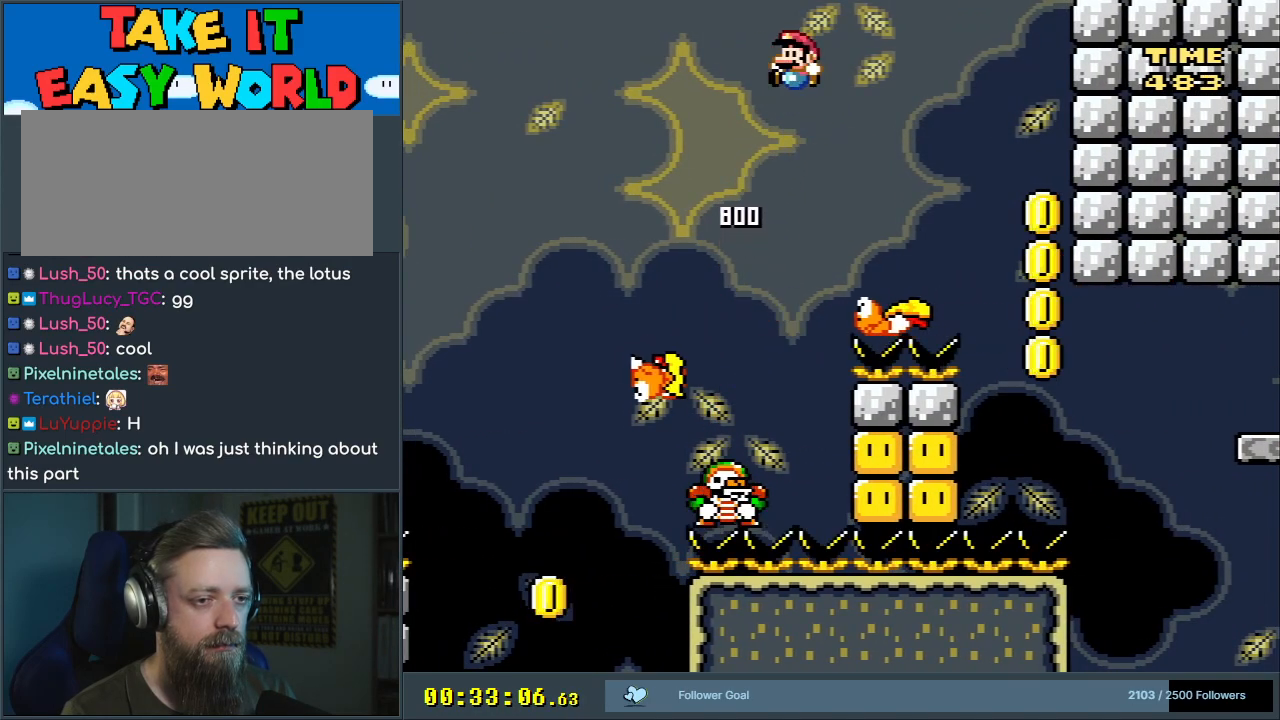
{"buttons": ["B", "Y", "DPAD_LEFT"], "events": [[17, "DPAD_LEFT", "down"], [83, "B", "up"], [183, "DPAD_LEFT", "up"], [250, "DPAD_RIGHT", "down"], [317, "B", "down"], [333, "DPAD_RIGHT", "up"], [400, "DPAD_LEFT", "down"]]}
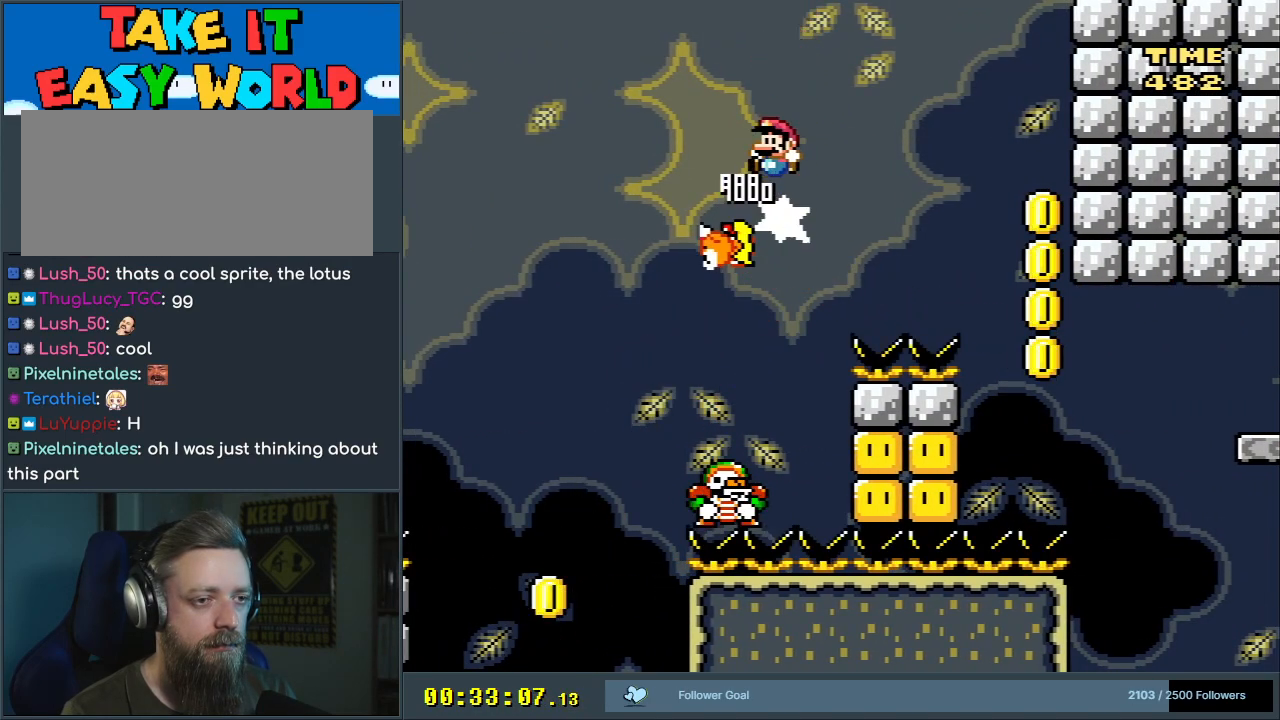
{"buttons": ["B", "Y", "DPAD_RIGHT"], "events": [[17, "DPAD_LEFT", "up"], [17, "DPAD_UP", "down"], [33, "DPAD_UP", "up"], [50, "DPAD_RIGHT", "down"], [267, "DPAD_RIGHT", "up"], [400, "DPAD_RIGHT", "down"]]}
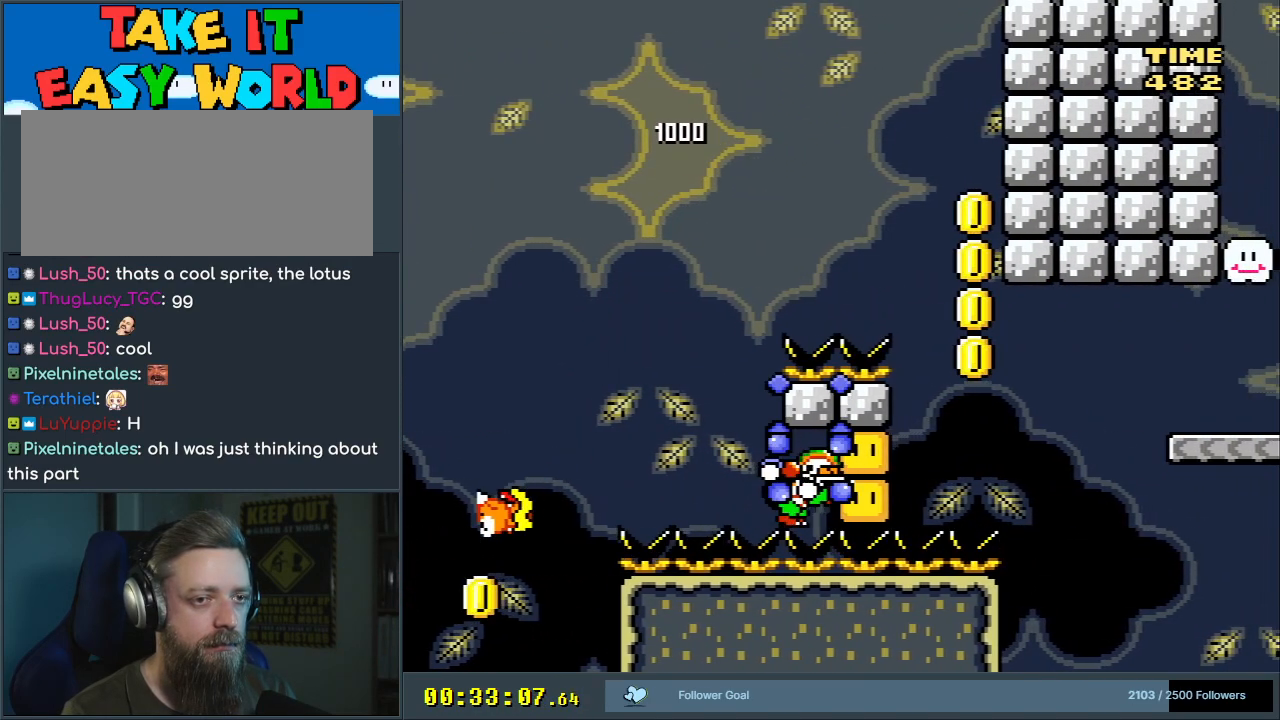
{"buttons": ["B", "Y", "DPAD_RIGHT"], "events": [[117, "DPAD_RIGHT", "up"], [267, "DPAD_LEFT", "down"], [383, "DPAD_LEFT", "up"], [383, "DPAD_UP", "down"], [400, "DPAD_RIGHT", "down"], [400, "DPAD_UP", "up"]]}
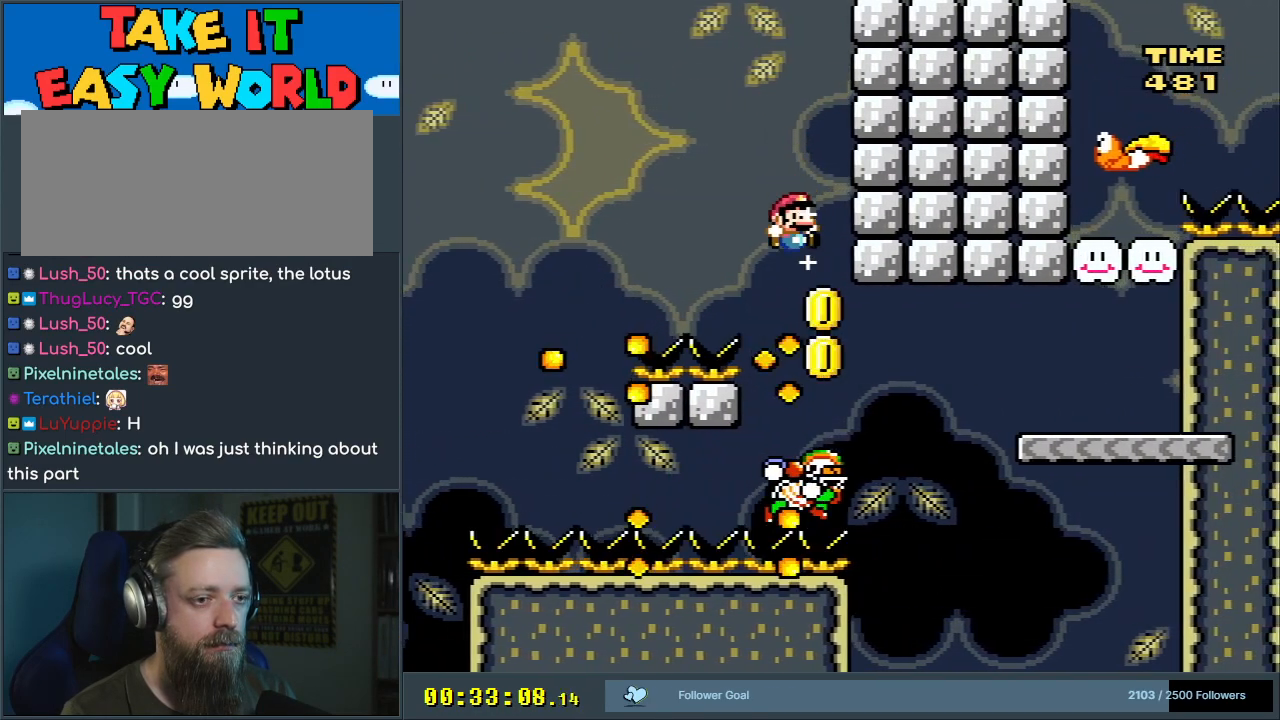
{"buttons": ["B", "Y", "DPAD_RIGHT"], "events": [[17, "DPAD_RIGHT", "up"], [50, "B", "up"], [83, "DPAD_LEFT", "down"], [133, "DPAD_LEFT", "up"], [133, "DPAD_UP", "down"], [150, "DPAD_RIGHT", "down"], [150, "DPAD_UP", "up"], [183, "B", "down"]]}
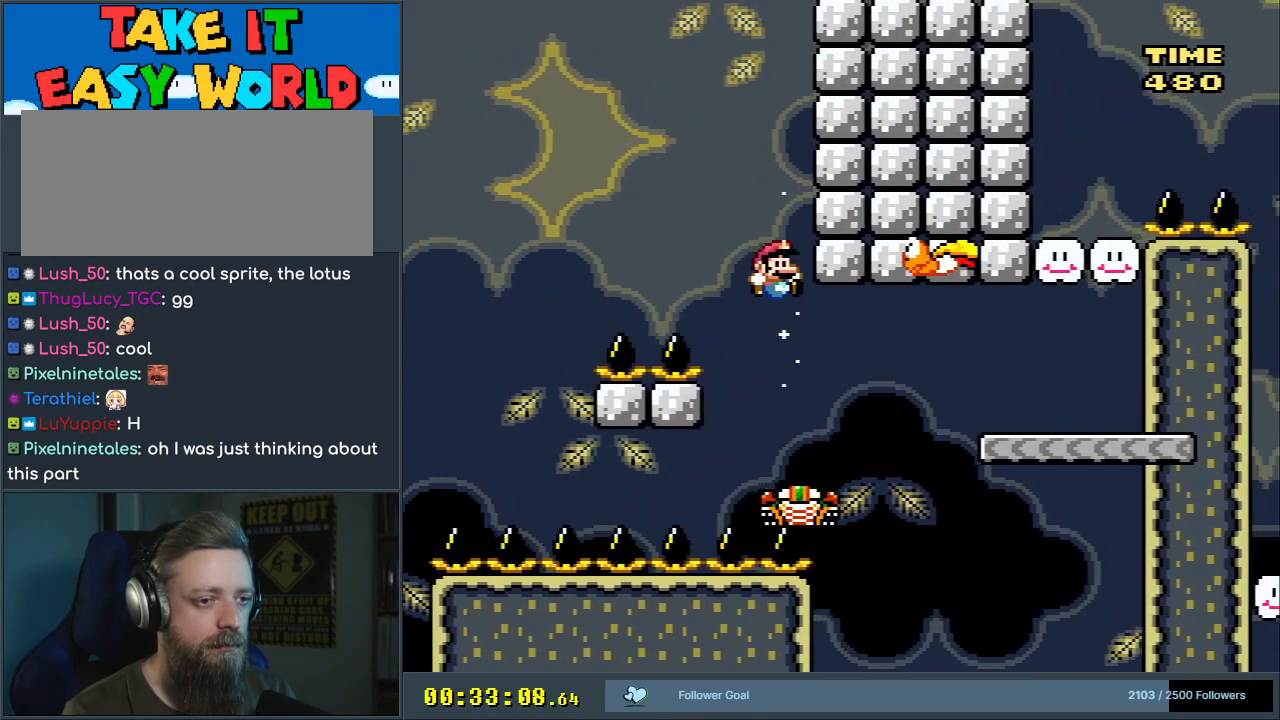
{"buttons": ["B", "Y"], "events": [[183, "DPAD_LEFT", "down"], [183, "DPAD_RIGHT", "up"], [317, "DPAD_LEFT", "up"], [350, "DPAD_RIGHT", "down"], [500, "DPAD_RIGHT", "up"]]}
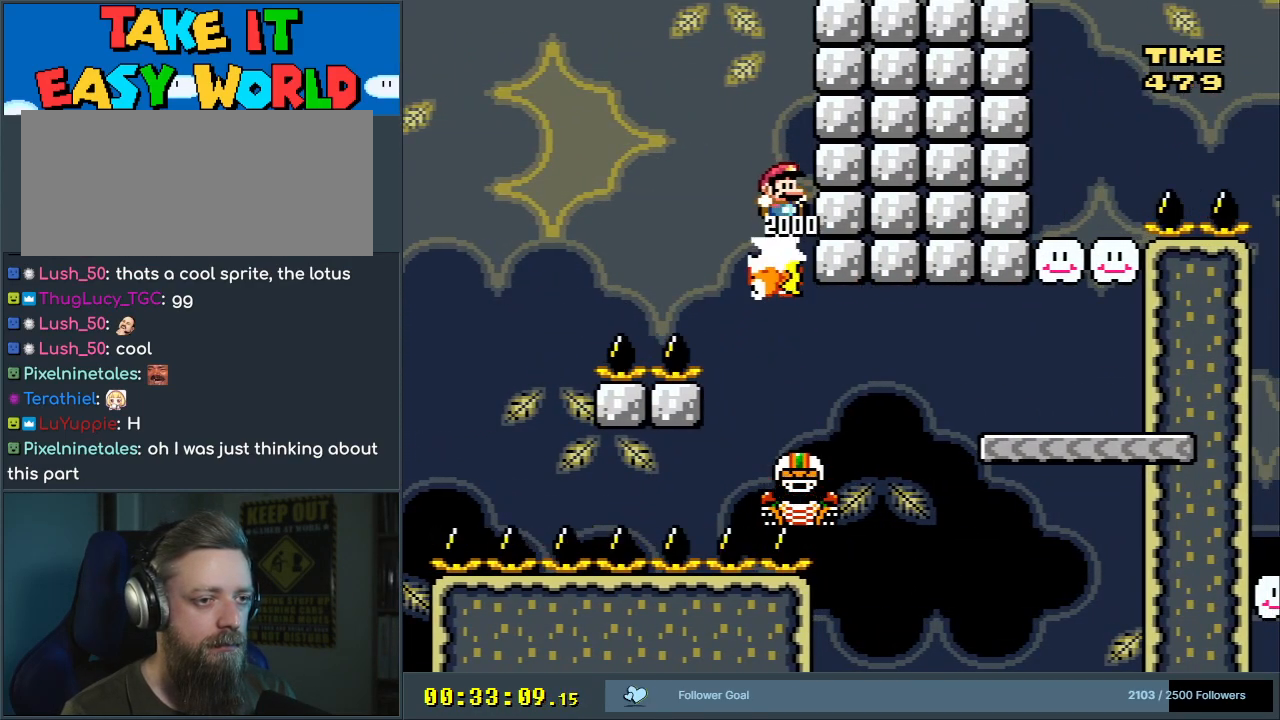
{"buttons": ["Y"], "events": [[167, "B", "up"]]}
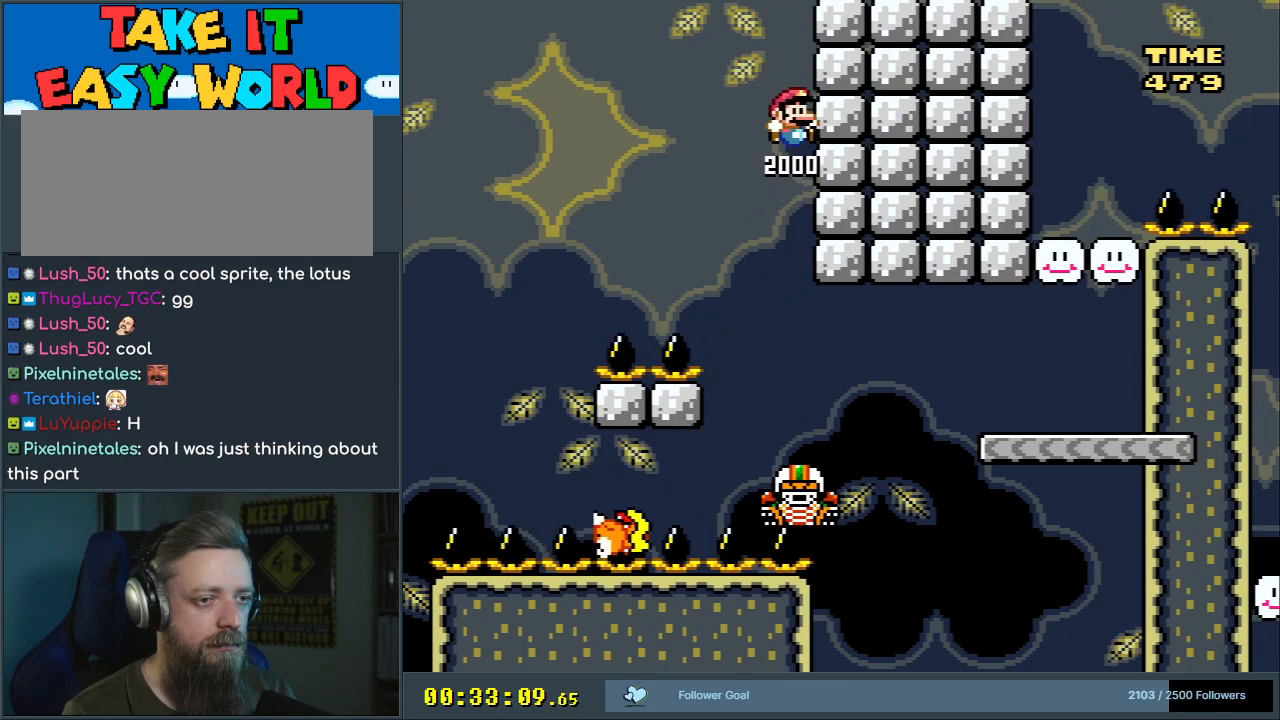
{"buttons": ["B", "Y", "DPAD_RIGHT"], "events": [[117, "DPAD_RIGHT", "down"], [267, "B", "down"]]}
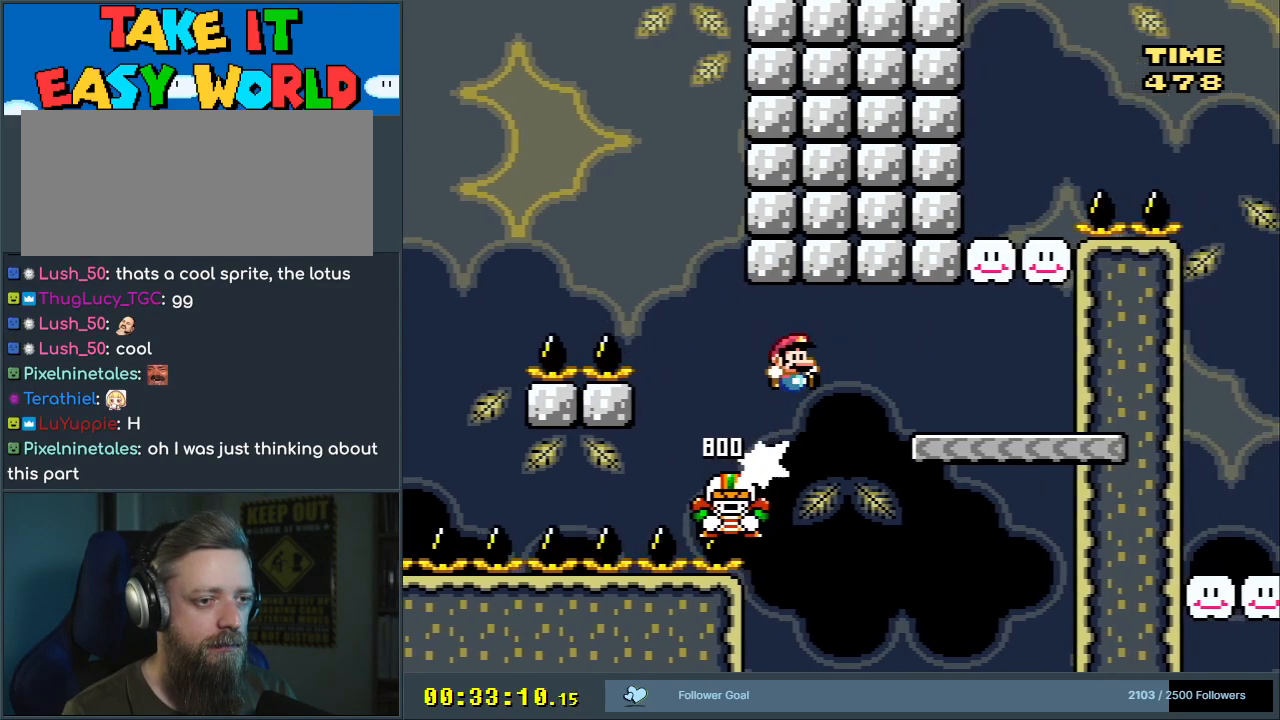
{"buttons": ["B", "Y", "DPAD_LEFT"], "events": [[217, "B", "up"], [317, "DPAD_RIGHT", "up"], [433, "B", "down"], [467, "DPAD_LEFT", "down"]]}
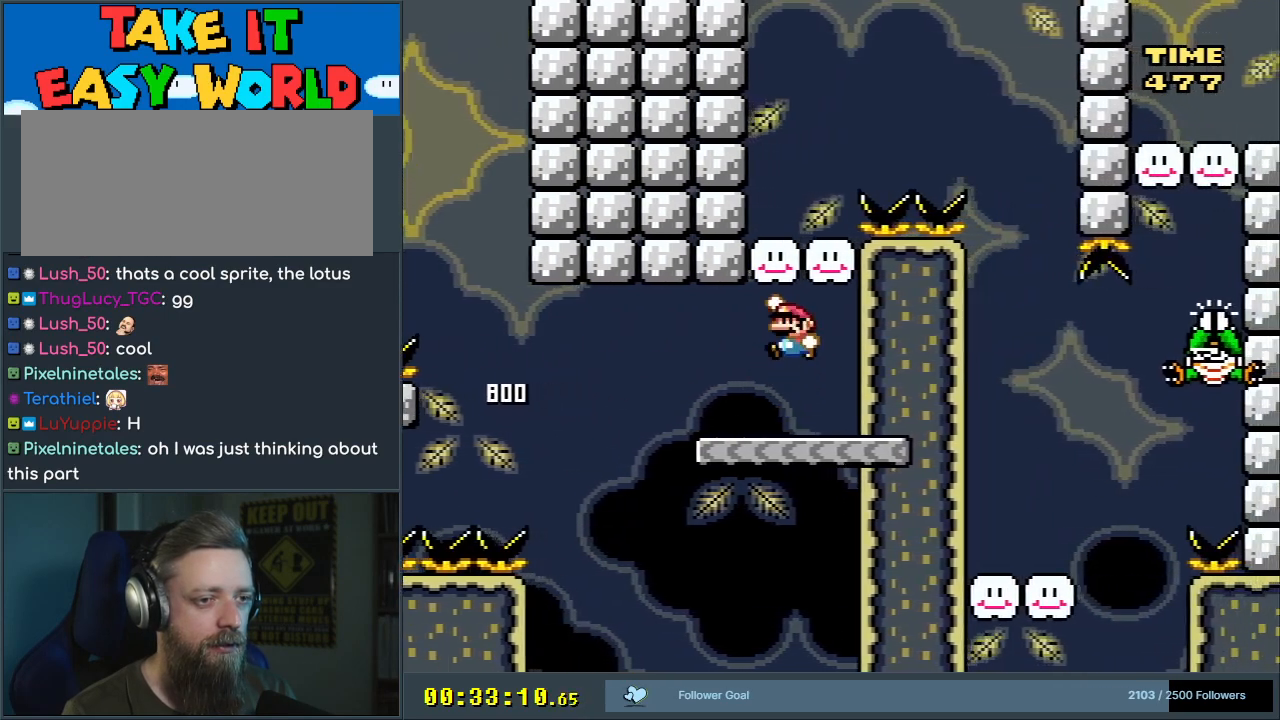
{"buttons": ["Y", "DPAD_RIGHT"], "events": [[233, "DPAD_LEFT", "up"], [283, "B", "up"], [367, "DPAD_RIGHT", "down"]]}
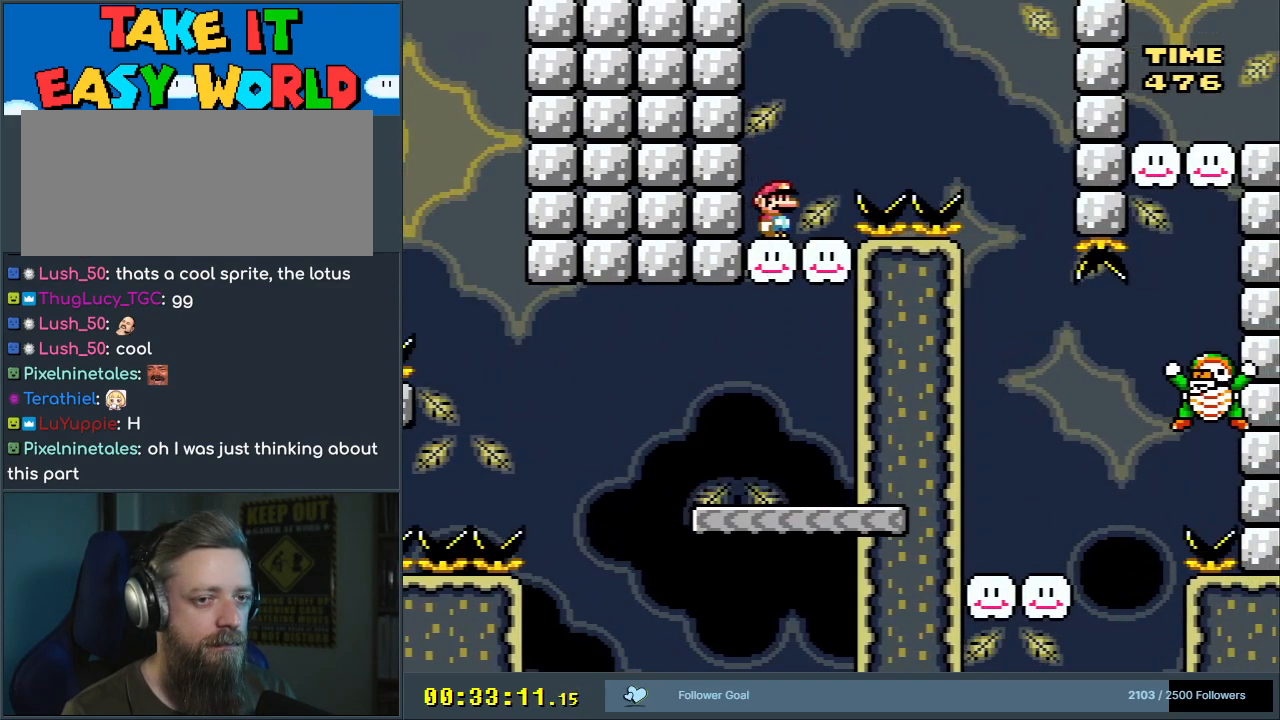
{"buttons": ["B", "Y"], "events": [[100, "B", "down"], [283, "B", "up"], [417, "DPAD_RIGHT", "up"], [500, "B", "down"]]}
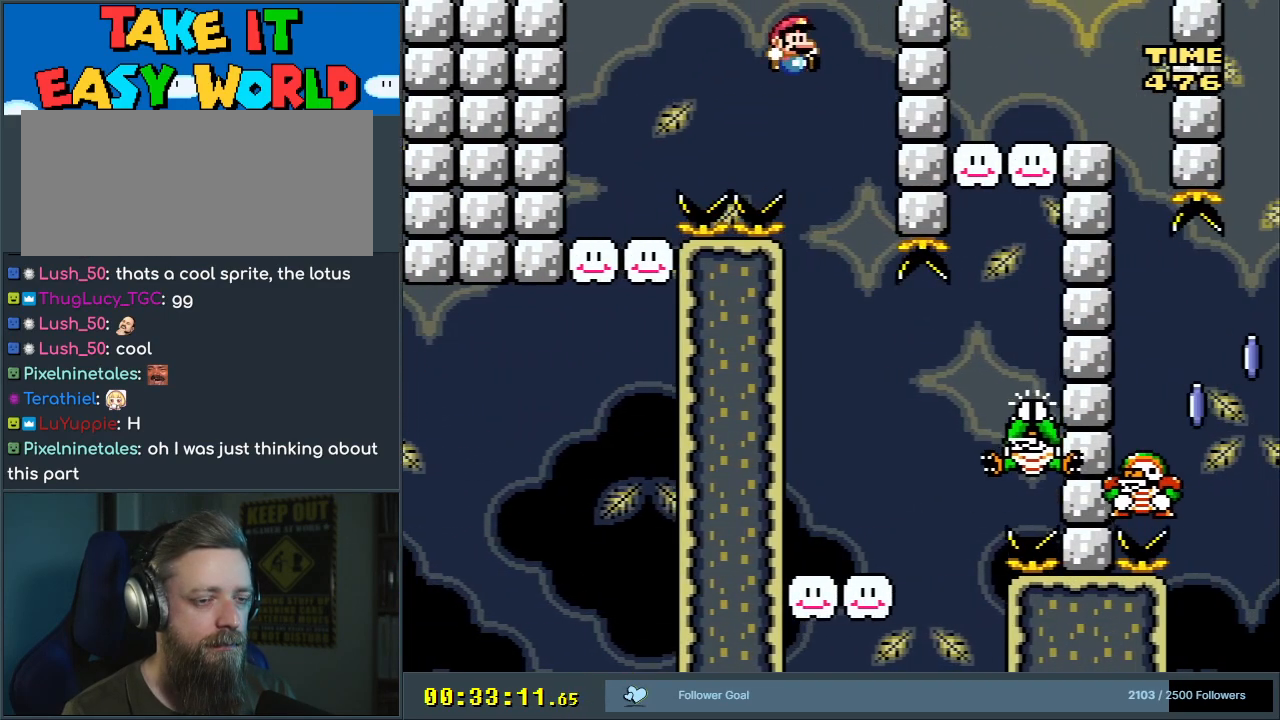
{"buttons": ["Y"], "events": [[83, "DPAD_LEFT", "down"], [217, "B", "up"], [400, "DPAD_LEFT", "up"]]}
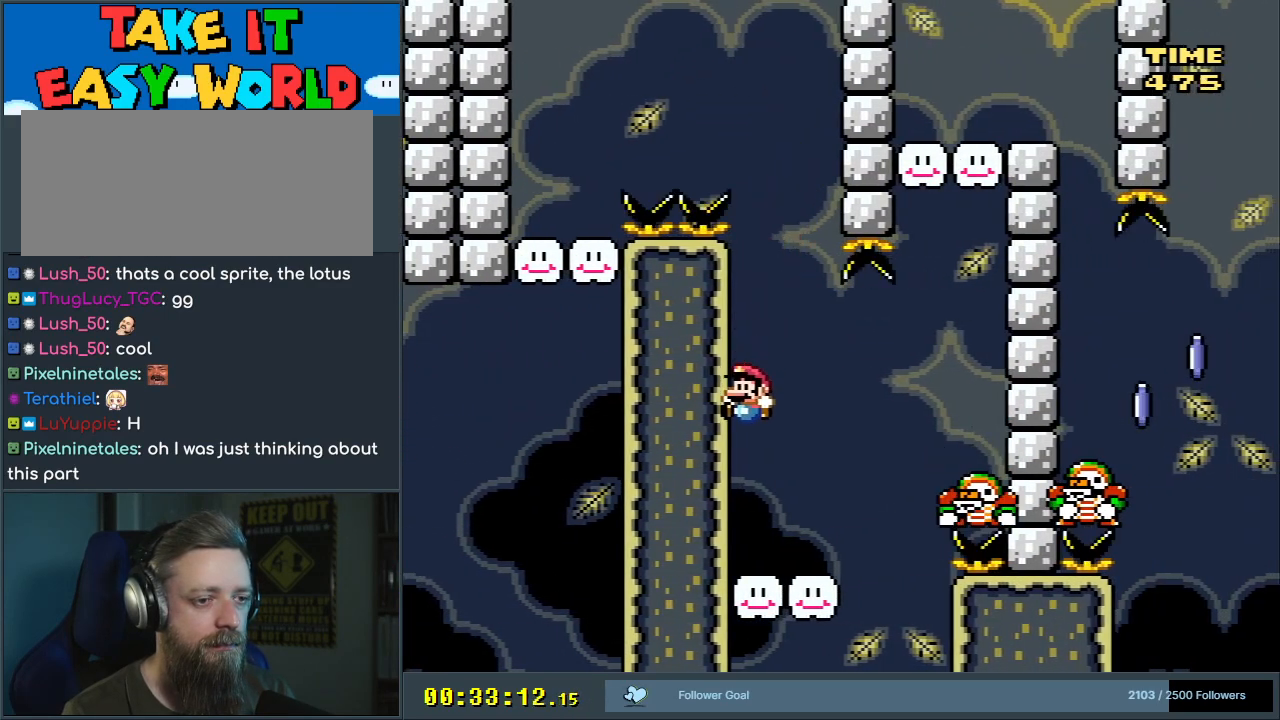
{"buttons": ["B", "Y", "DPAD_RIGHT"], "events": [[50, "DPAD_RIGHT", "down"], [317, "B", "down"]]}
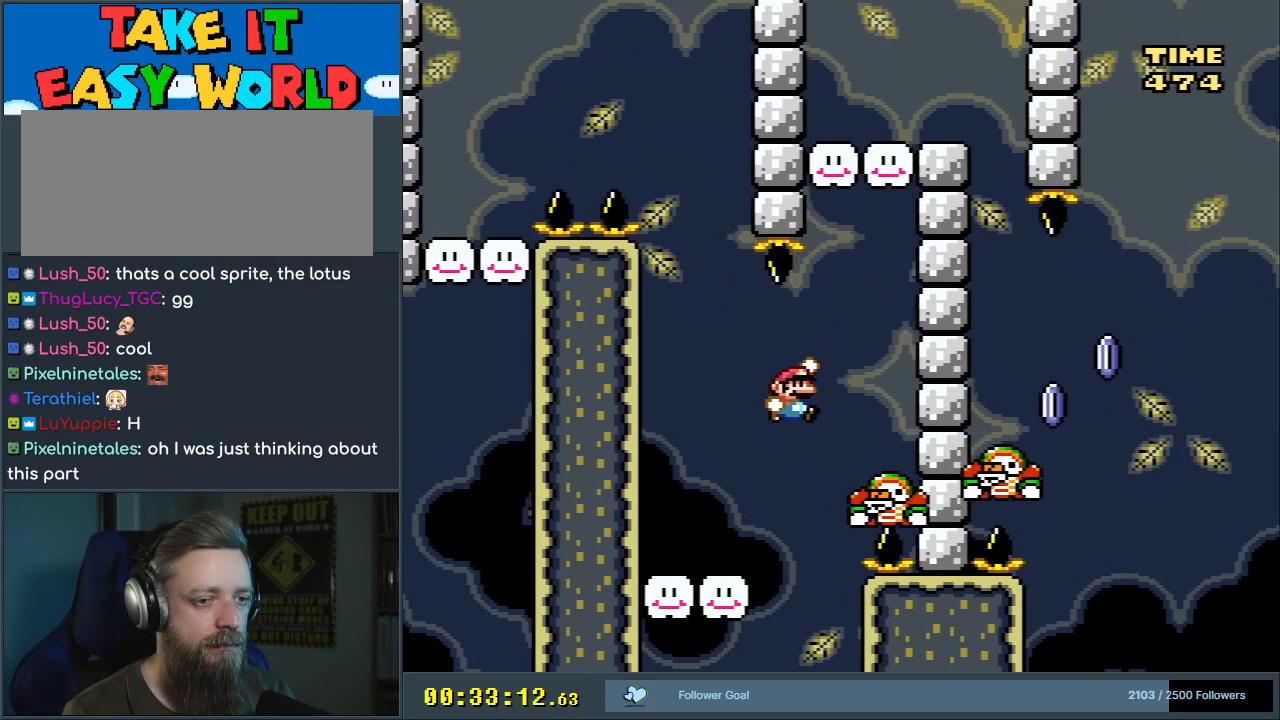
{"buttons": ["B", "Y", "DPAD_RIGHT"], "events": []}